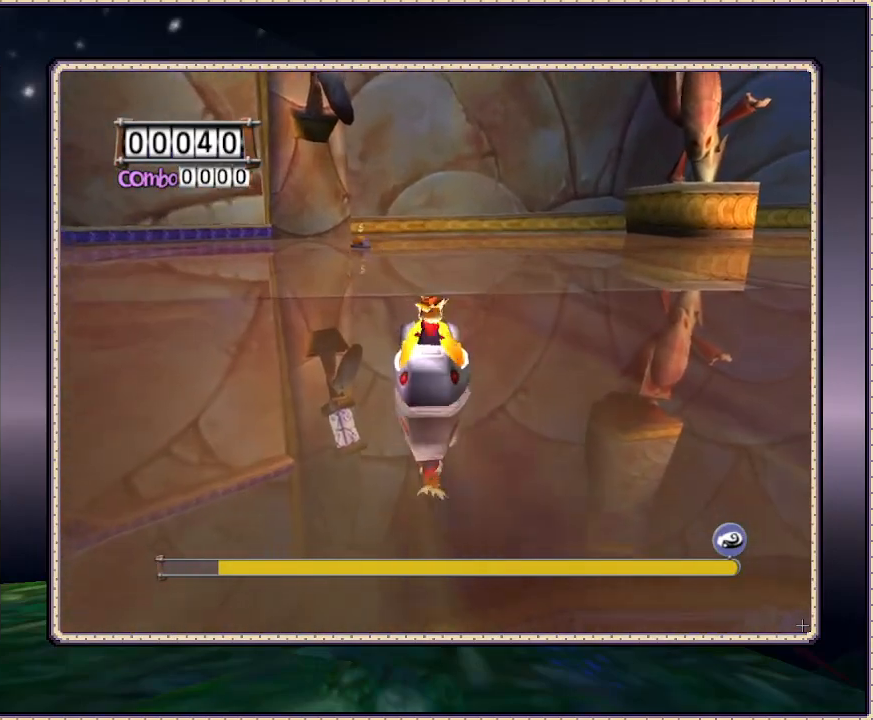
Gameplay with a controller (PlayStation layout); each line is a JSON object with the inputs held at the frame after it (dt_ms = milliseconds from this image to that frame). "events" lists button and stick changes between this image and that frame as [ms after this image, input, new state], when the widget could be followed in between. Not read: HOME L3 R3.
{"dt_ms": 1000, "buttons": ["DPAD_UP"]}
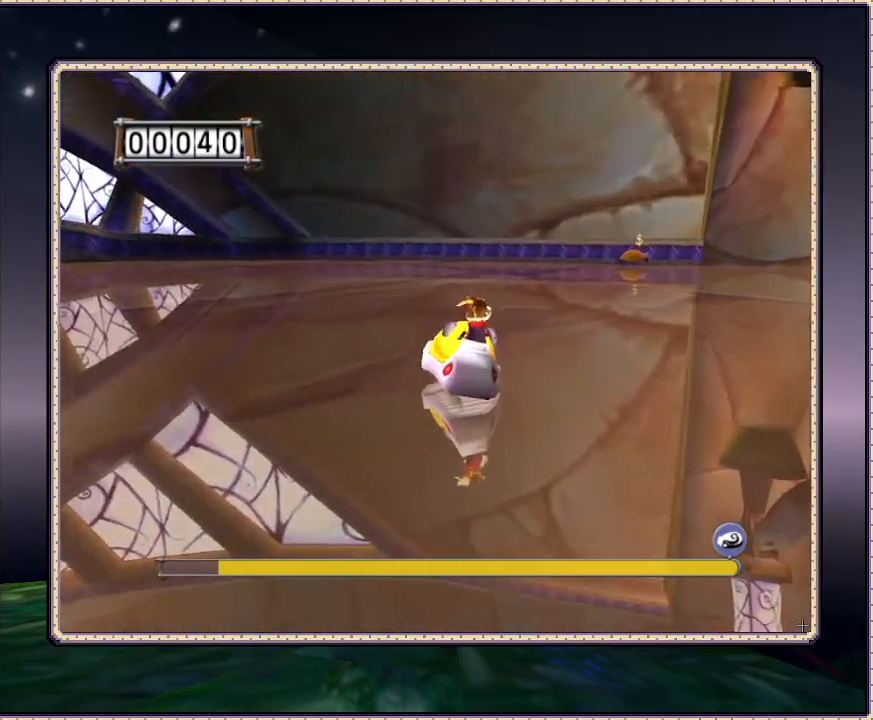
{"dt_ms": 500, "buttons": ["DPAD_UP", "DPAD_LEFT"], "events": [[450, "DPAD_LEFT", "down"]]}
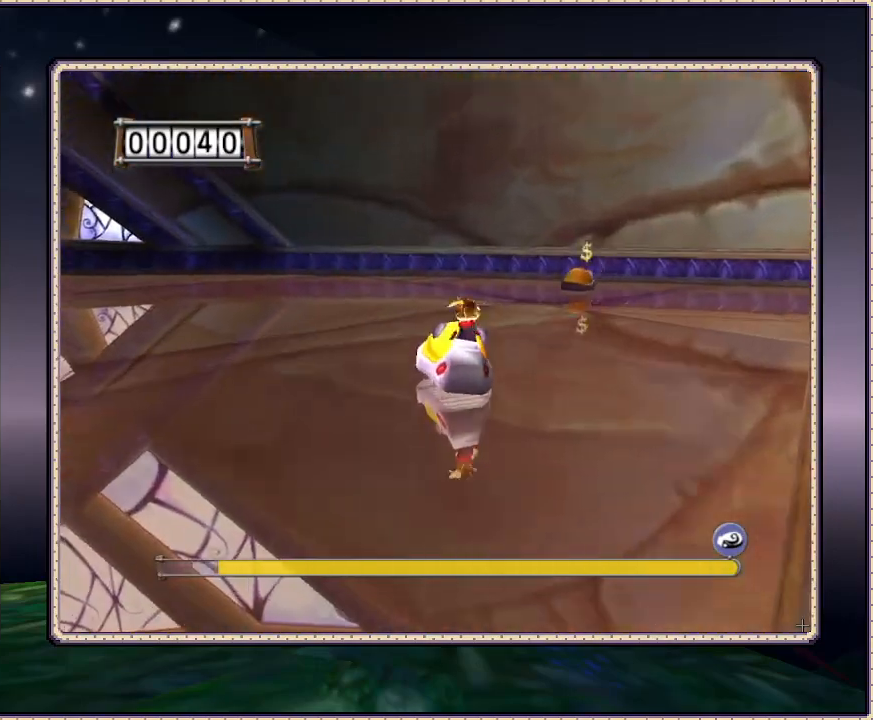
{"dt_ms": 500, "buttons": ["SQUARE", "DPAD_UP"], "events": [[233, "DPAD_LEFT", "up"], [233, "DPAD_UP", "up"], [283, "DPAD_UP", "down"], [317, "SQUARE", "down"], [367, "DPAD_RIGHT", "down"], [450, "DPAD_RIGHT", "up"]]}
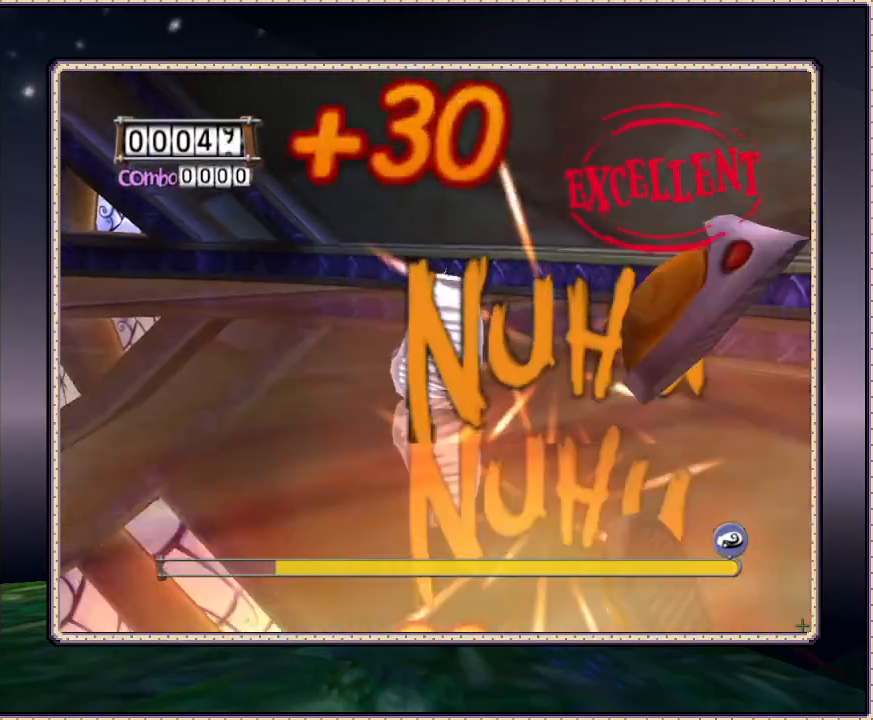
{"dt_ms": 500, "buttons": ["DPAD_LEFT"], "events": [[150, "DPAD_LEFT", "down"], [250, "DPAD_UP", "up"], [250, "SQUARE", "up"]]}
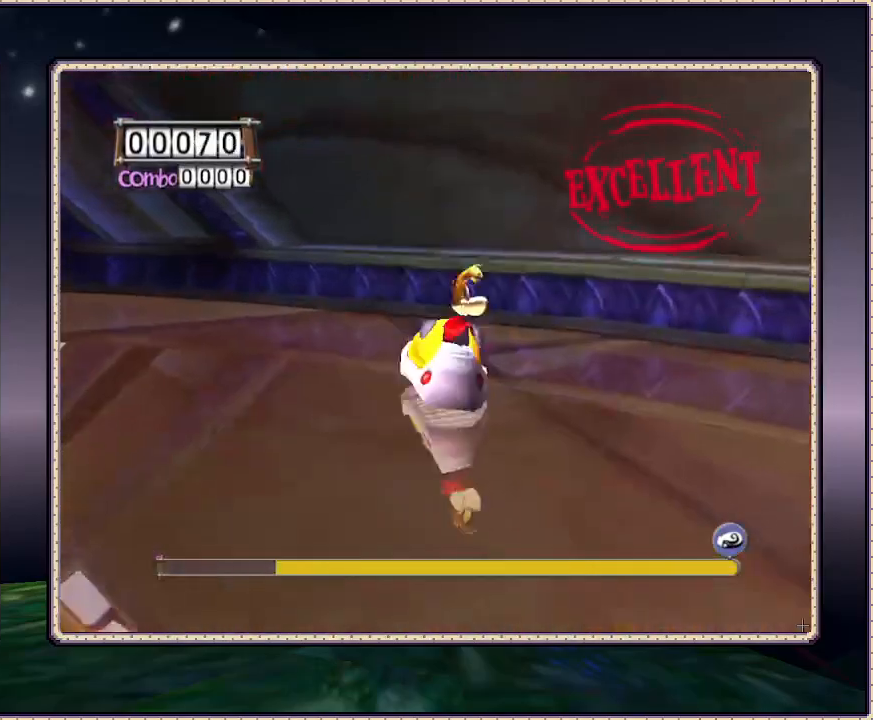
{"dt_ms": 500, "buttons": ["DPAD_LEFT"], "events": []}
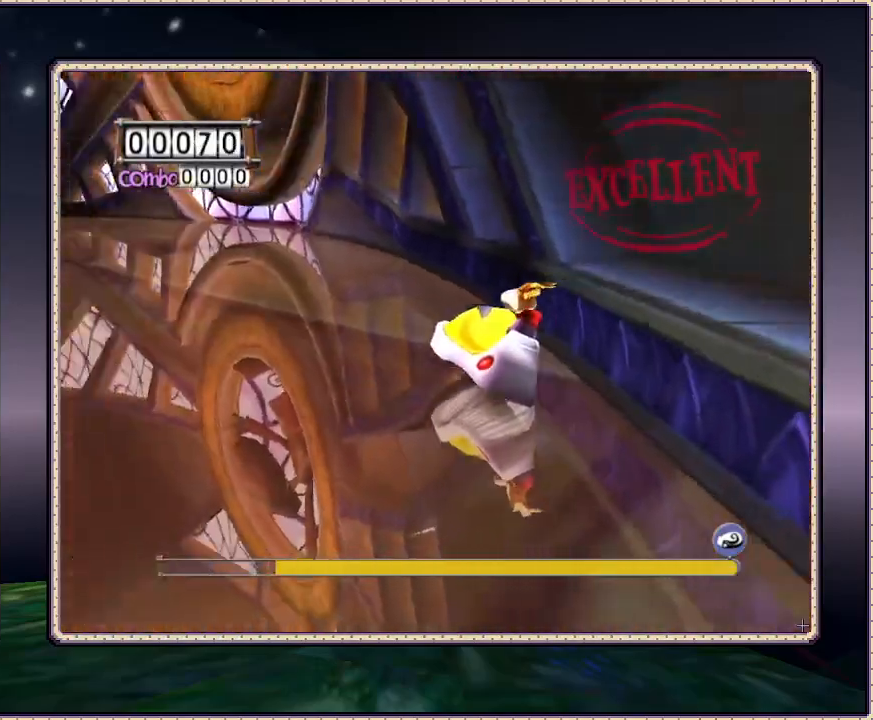
{"dt_ms": 500, "buttons": ["DPAD_LEFT"], "events": []}
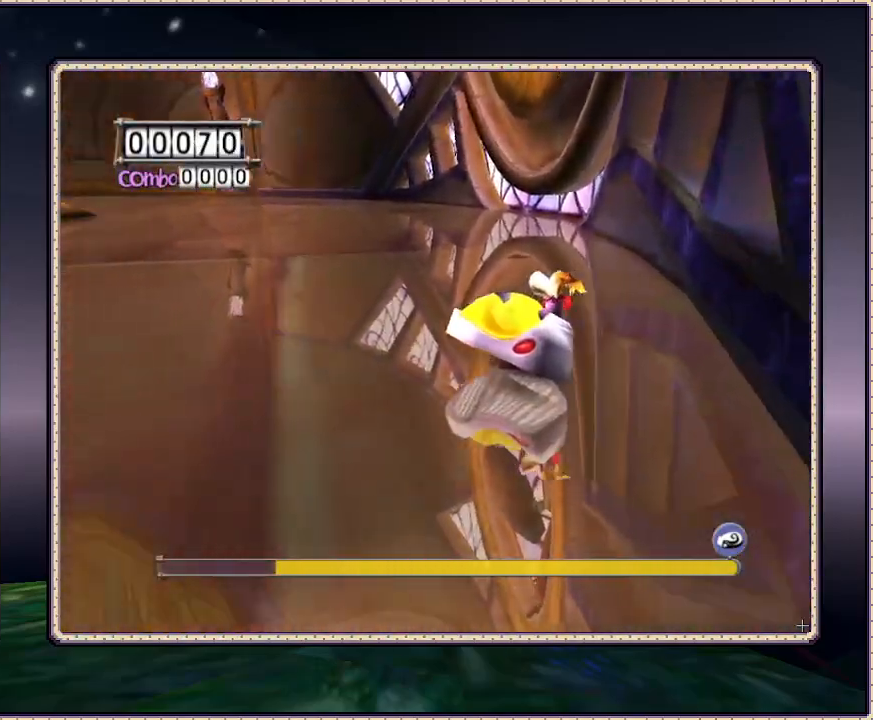
{"dt_ms": 500, "buttons": ["DPAD_UP", "DPAD_LEFT"], "events": [[417, "DPAD_UP", "down"]]}
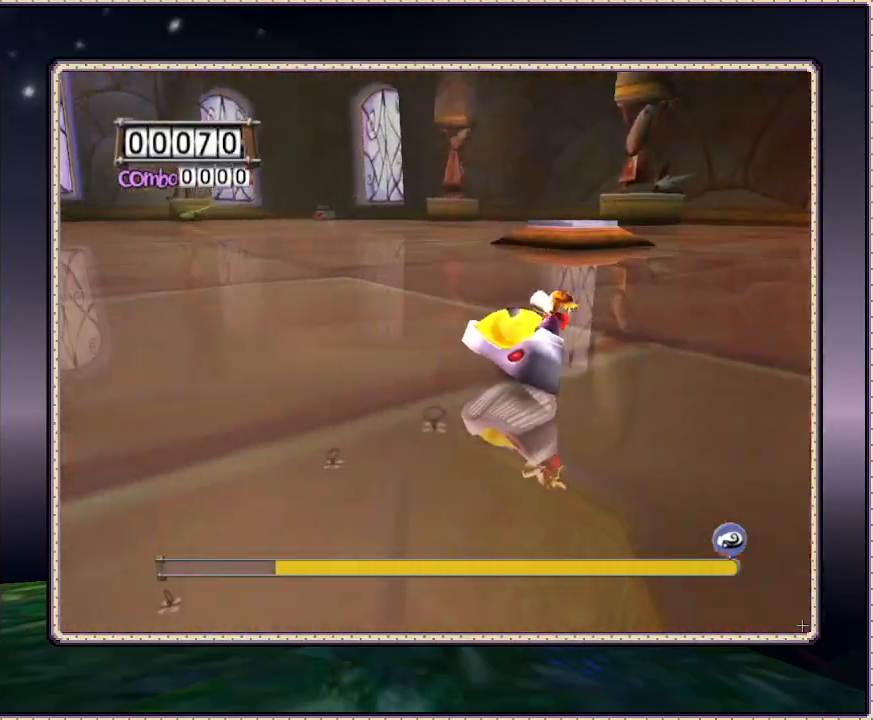
{"dt_ms": 500, "buttons": ["DPAD_UP", "DPAD_LEFT"], "events": []}
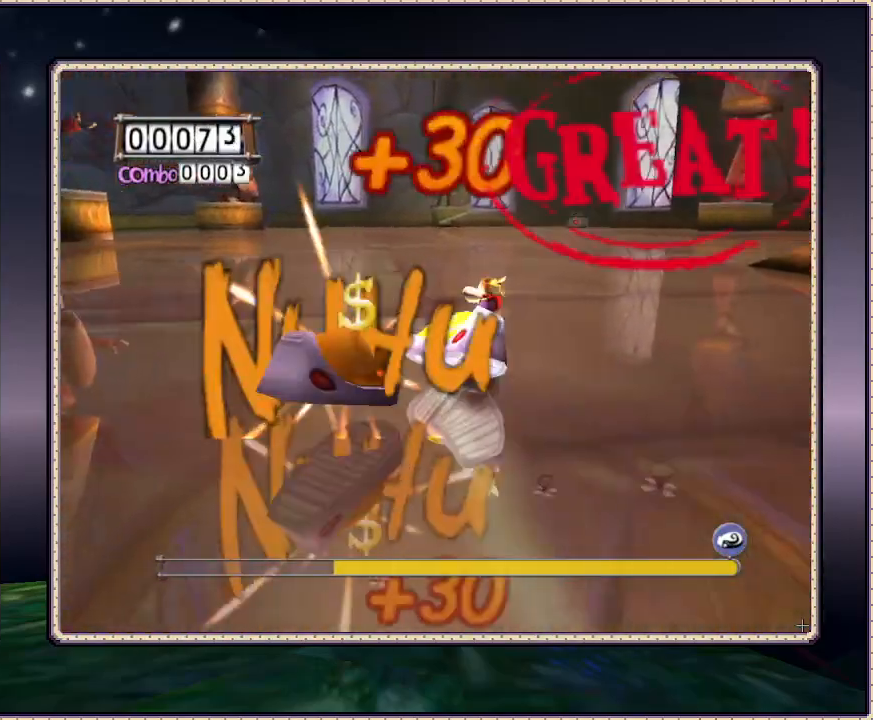
{"dt_ms": 500, "buttons": ["DPAD_LEFT"], "events": [[33, "DPAD_LEFT", "up"], [33, "SQUARE", "down"], [100, "DPAD_RIGHT", "down"], [133, "SQUARE", "up"], [300, "DPAD_RIGHT", "up"], [400, "DPAD_LEFT", "down"], [433, "DPAD_UP", "up"]]}
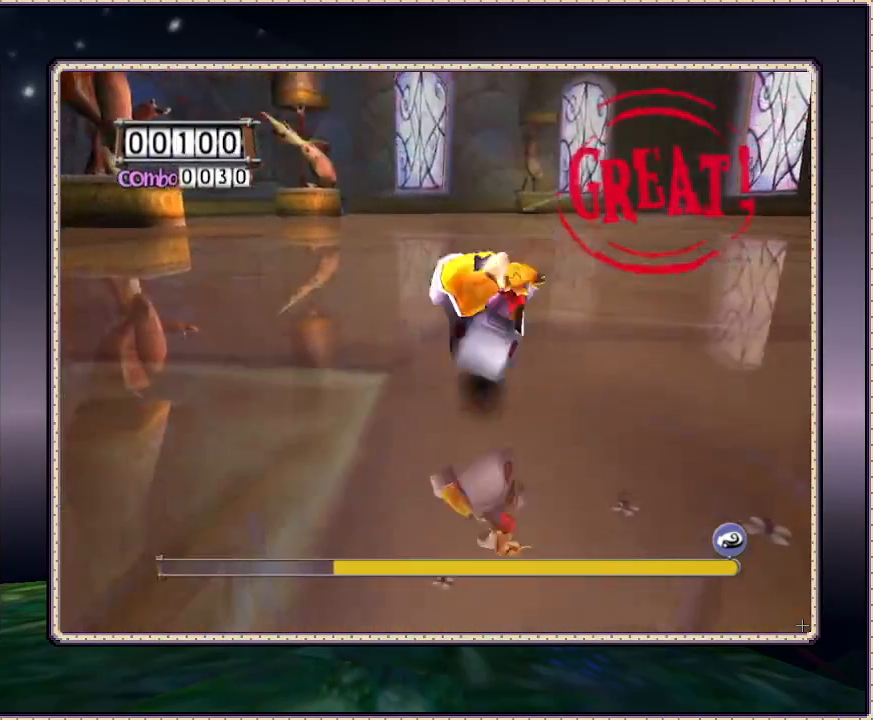
{"dt_ms": 500, "buttons": ["DPAD_LEFT"], "events": []}
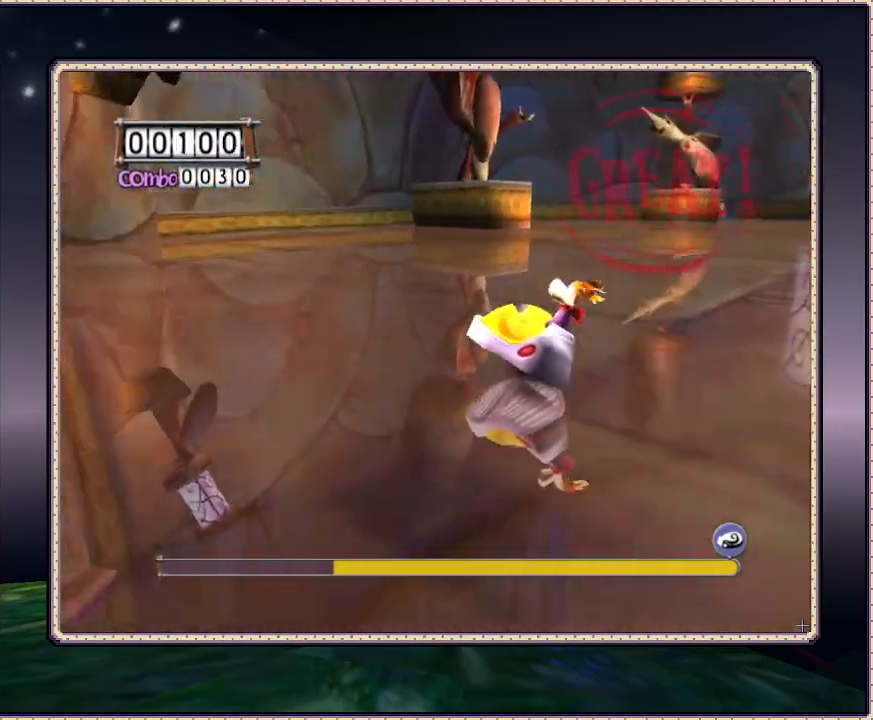
{"dt_ms": 500, "buttons": ["DPAD_LEFT"], "events": []}
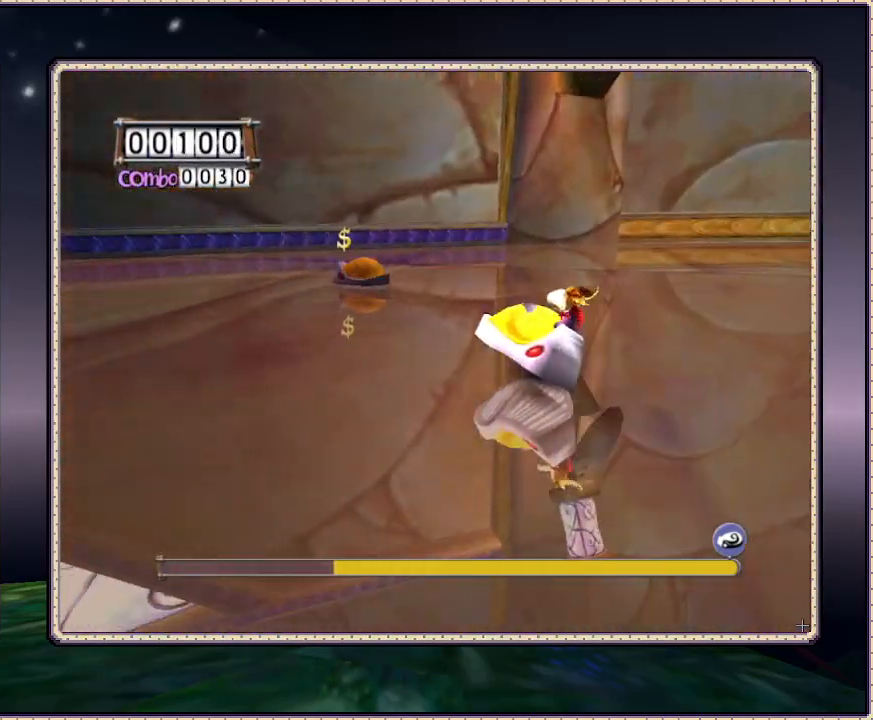
{"dt_ms": 1000, "buttons": ["DPAD_RIGHT"], "events": [[217, "DPAD_RIGHT", "down"], [233, "DPAD_LEFT", "up"], [383, "DPAD_DOWN", "down"], [517, "DPAD_DOWN", "up"]]}
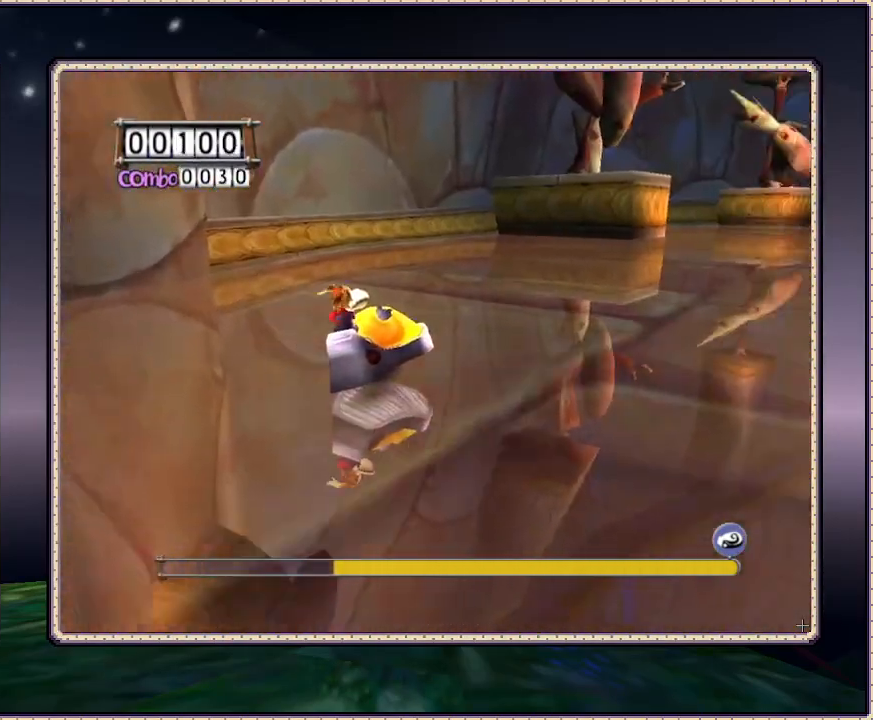
{"dt_ms": 500, "buttons": ["DPAD_UP", "DPAD_RIGHT"], "events": [[100, "DPAD_UP", "down"]]}
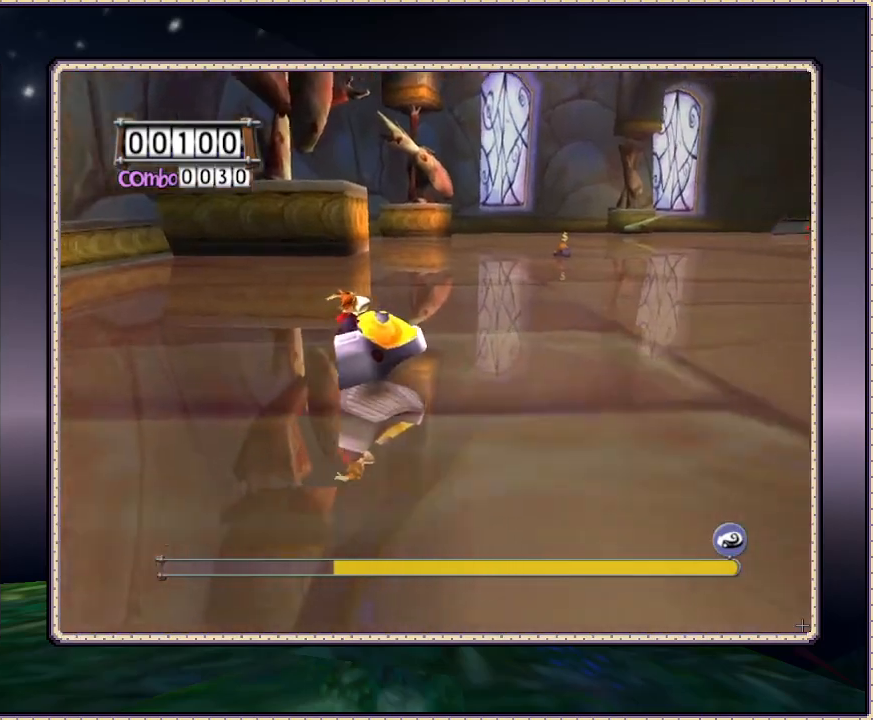
{"dt_ms": 500, "buttons": ["DPAD_UP"], "events": [[233, "DPAD_RIGHT", "up"], [317, "DPAD_LEFT", "down"], [483, "DPAD_LEFT", "up"]]}
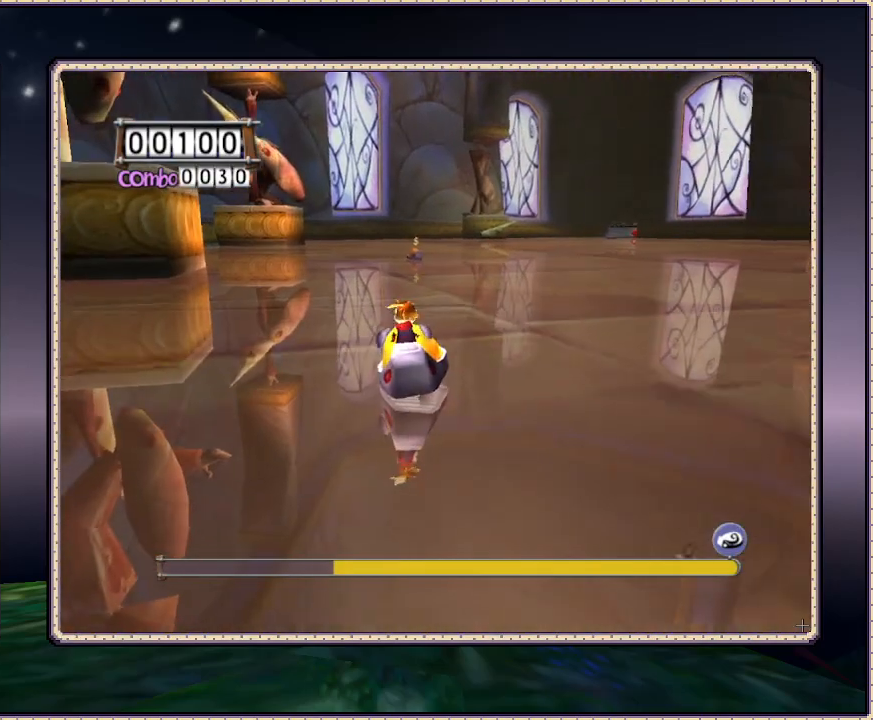
{"dt_ms": 500, "buttons": ["SQUARE", "DPAD_UP"], "events": [[267, "SQUARE", "down"]]}
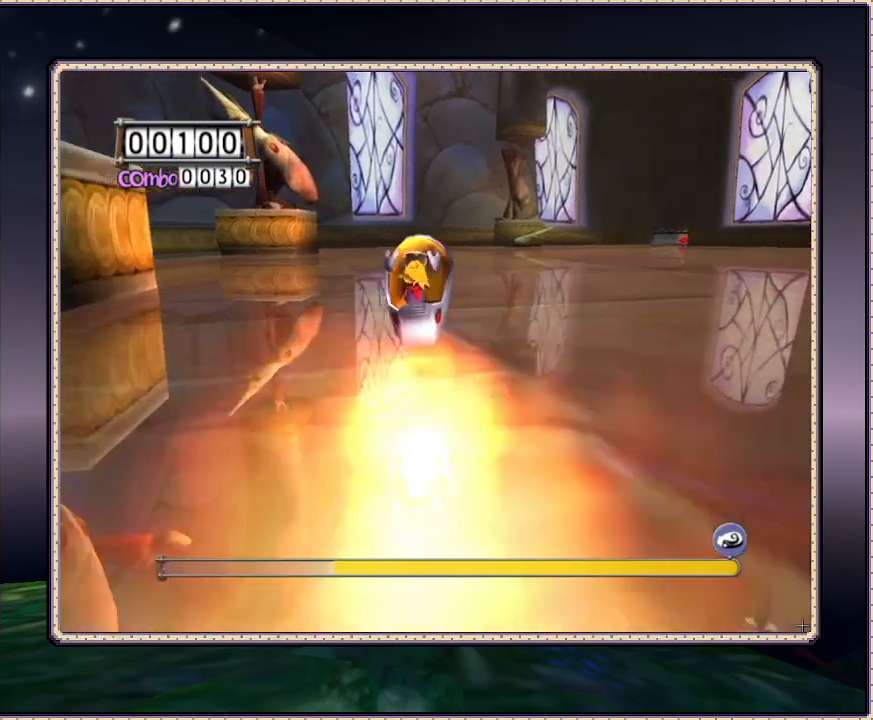
{"dt_ms": 500, "buttons": ["DPAD_UP"], "events": [[250, "SQUARE", "up"]]}
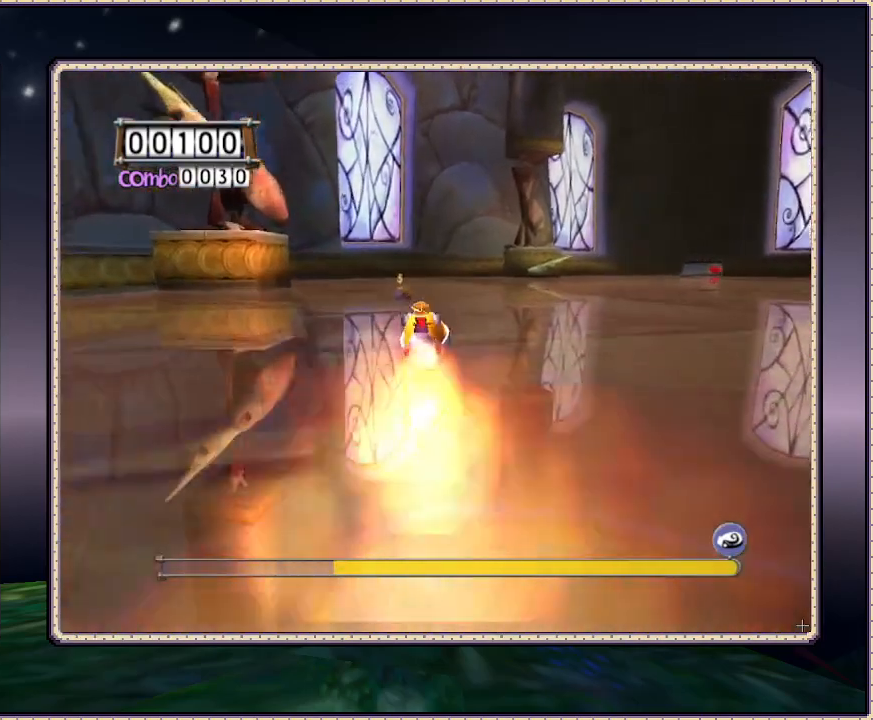
{"dt_ms": 500, "buttons": ["DPAD_UP", "DPAD_RIGHT"], "events": [[183, "DPAD_RIGHT", "down"]]}
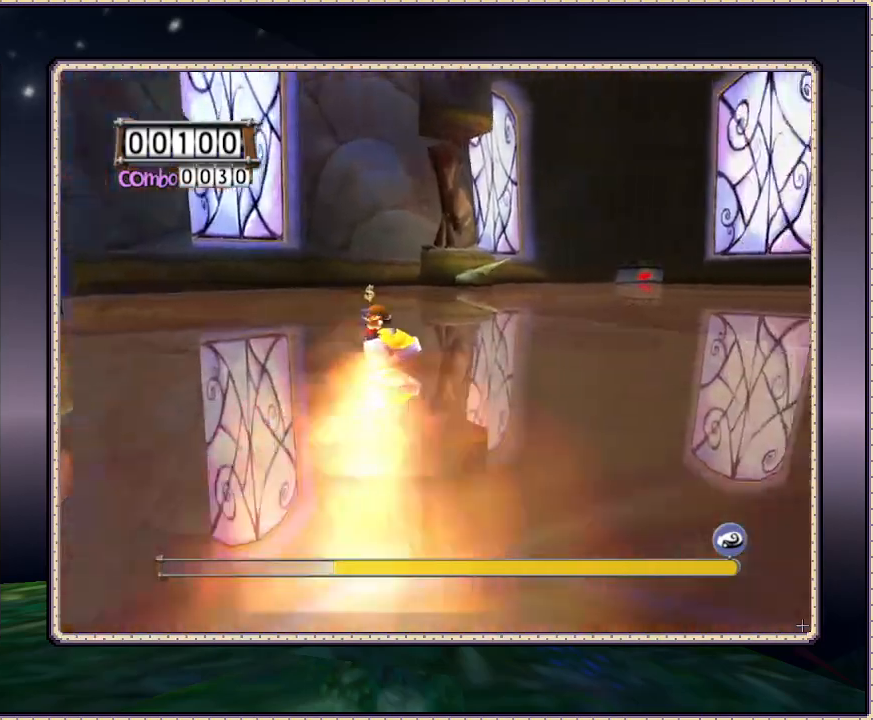
{"dt_ms": 500, "buttons": ["DPAD_UP", "DPAD_RIGHT"], "events": [[267, "DPAD_RIGHT", "up"], [467, "DPAD_RIGHT", "down"]]}
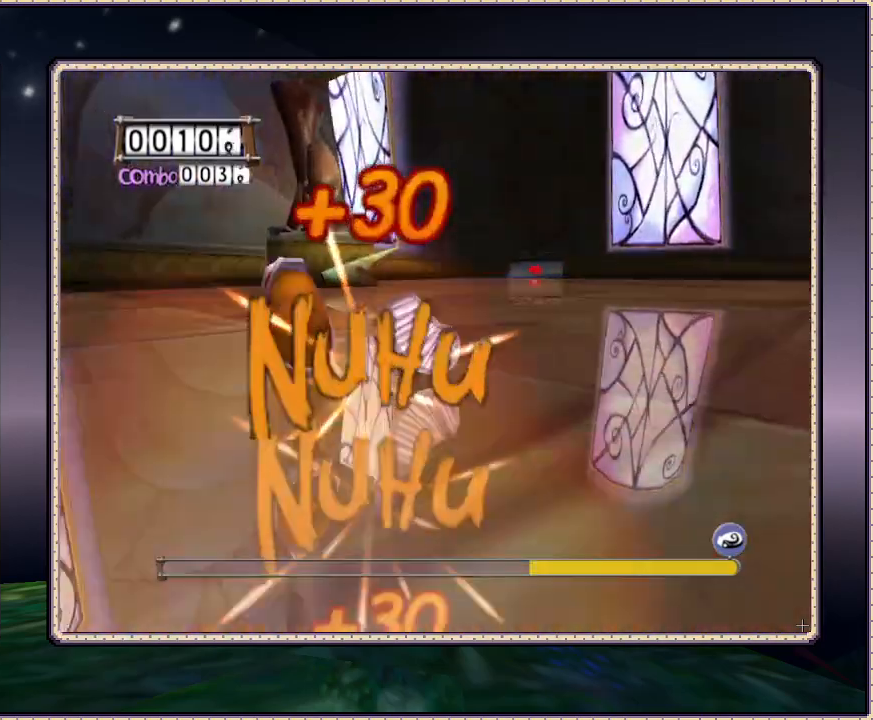
{"dt_ms": 500, "buttons": [], "events": [[233, "DPAD_RIGHT", "up"], [450, "DPAD_UP", "up"]]}
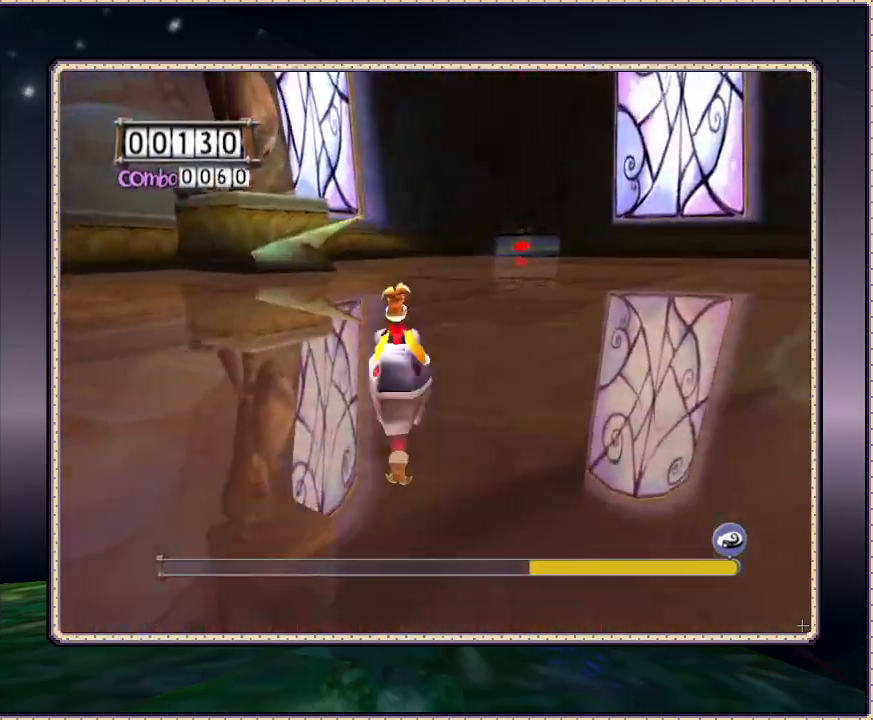
{"dt_ms": 500, "buttons": ["DPAD_RIGHT"], "events": [[50, "DPAD_RIGHT", "down"]]}
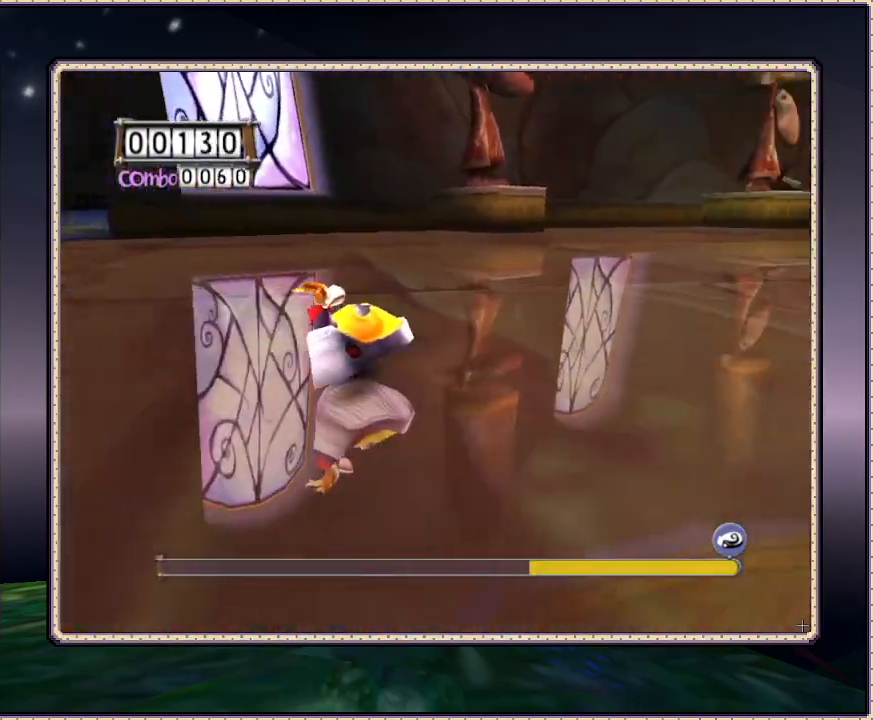
{"dt_ms": 500, "buttons": ["DPAD_RIGHT"], "events": []}
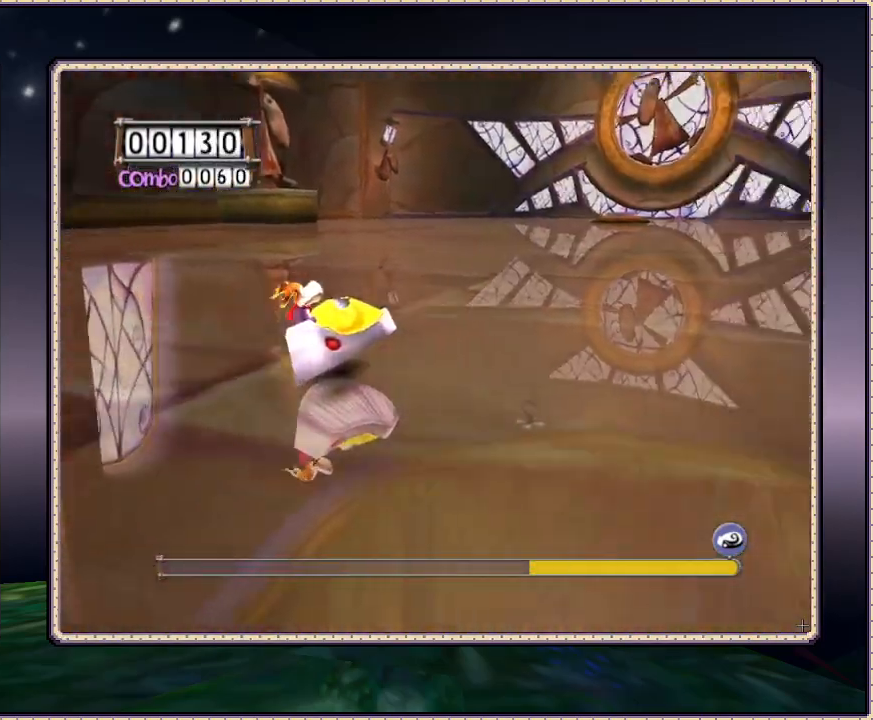
{"dt_ms": 500, "buttons": ["DPAD_RIGHT"], "events": []}
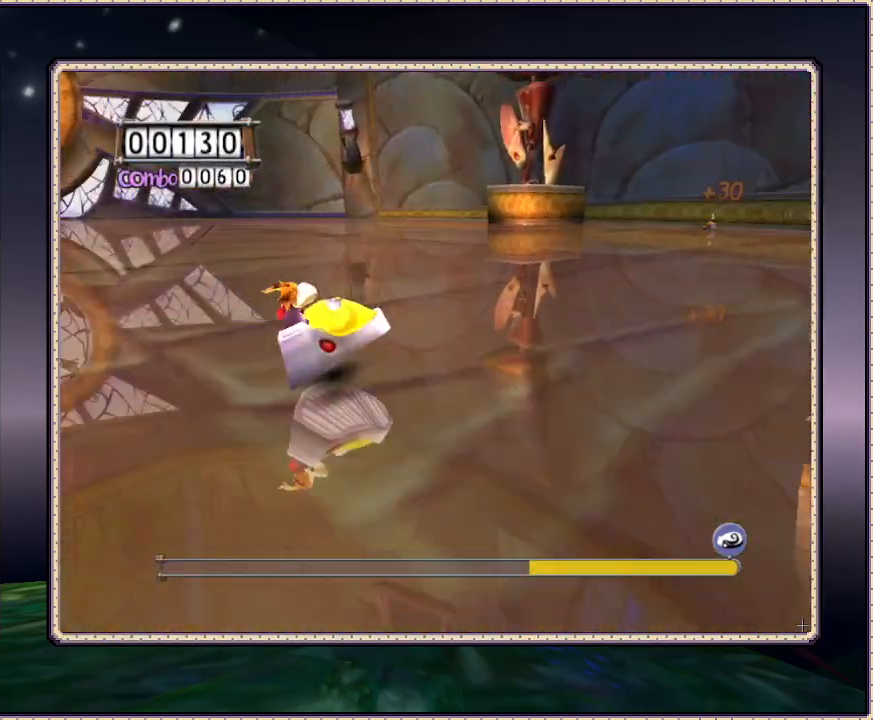
{"dt_ms": 500, "buttons": [], "events": [[467, "DPAD_RIGHT", "up"]]}
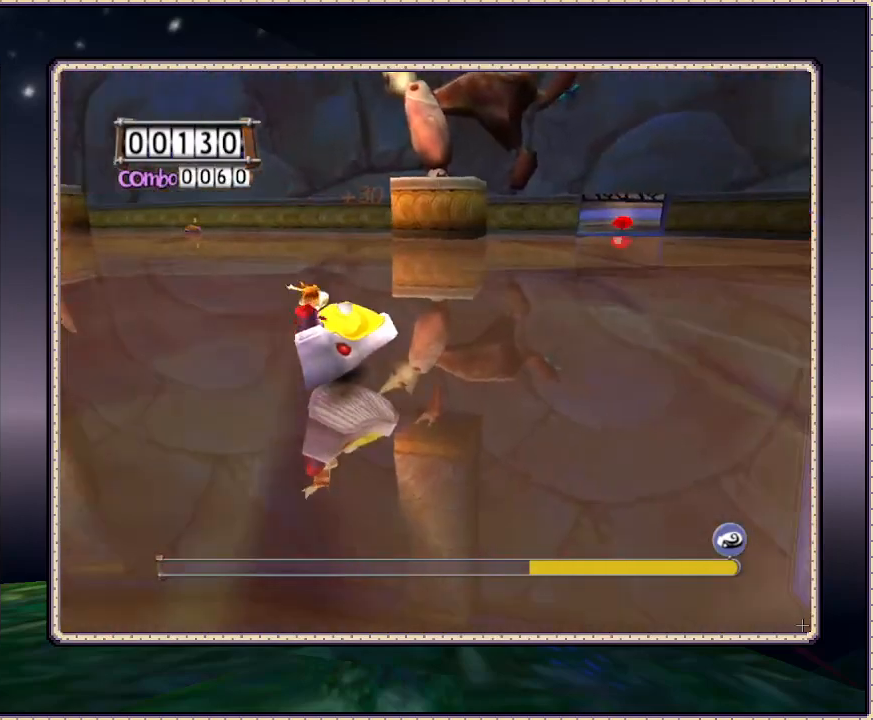
{"dt_ms": 500, "buttons": ["DPAD_UP"], "events": [[17, "DPAD_LEFT", "down"], [233, "DPAD_UP", "down"], [500, "DPAD_LEFT", "up"]]}
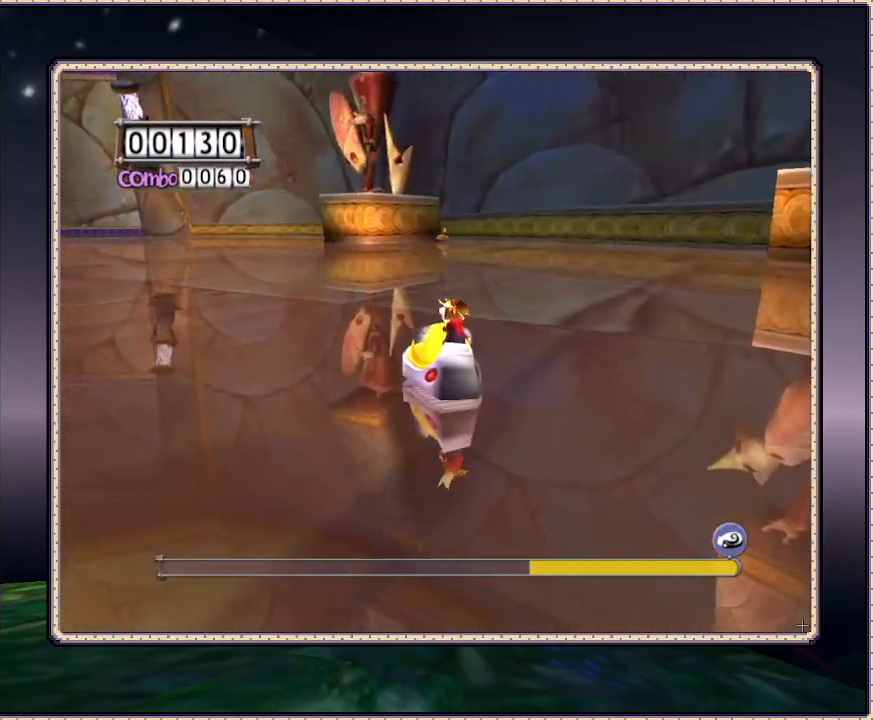
{"dt_ms": 500, "buttons": ["DPAD_UP", "DPAD_LEFT"], "events": [[100, "DPAD_LEFT", "down"], [283, "DPAD_LEFT", "up"], [383, "DPAD_LEFT", "down"]]}
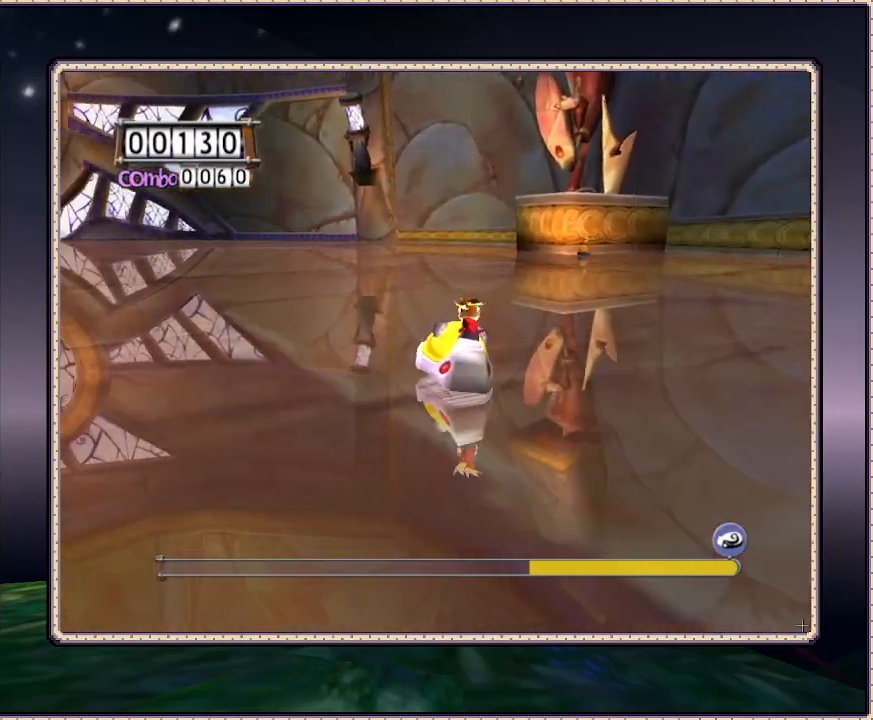
{"dt_ms": 500, "buttons": ["DPAD_UP", "DPAD_RIGHT"], "events": [[17, "DPAD_LEFT", "up"], [200, "DPAD_RIGHT", "down"]]}